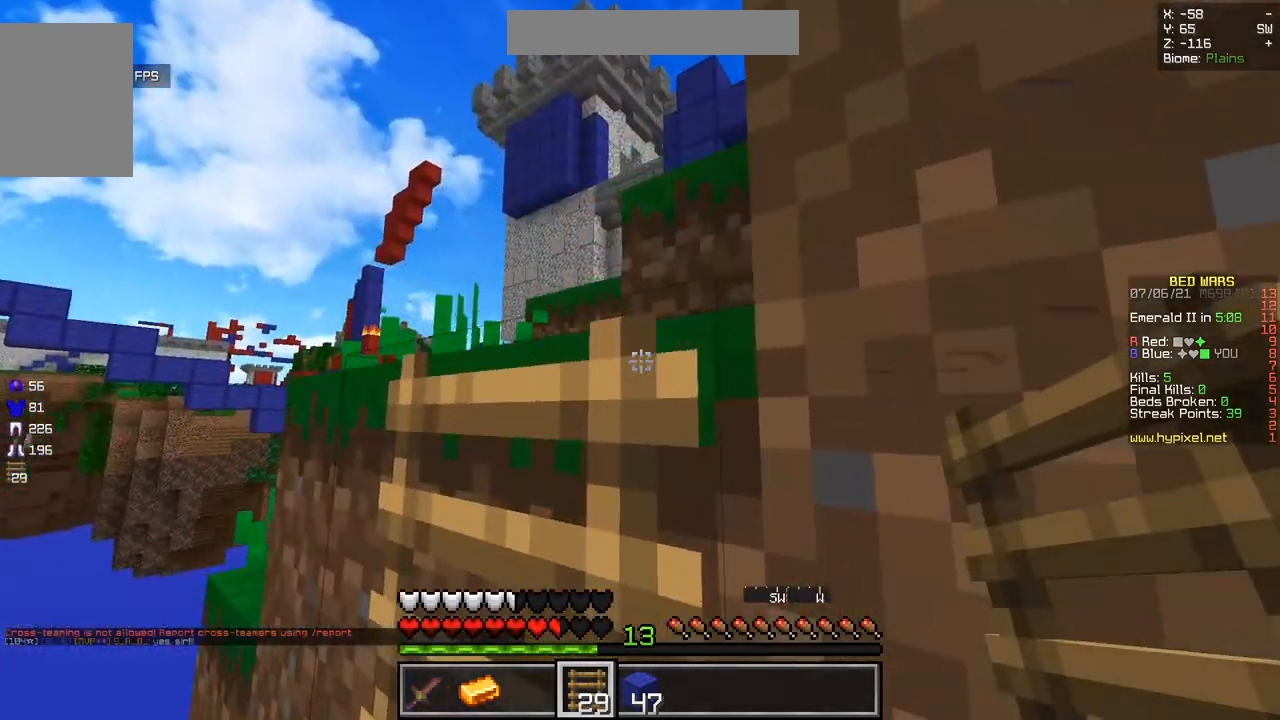
Gameplay with keyboard and mouse; each line is a JSON object with the keys and mouse buttons held at the frame after it. "events" lists presses ("down") and releases ("up") of "d", "q", "s", "z", "mouse_left" and "mouse_right" between this image and that frame as [ms after this image, input, new state], when the widget could be followed in between. "mouse_left", "mouse_right" = the "left", "right" buttons of the "mouse" list. No other keys are recorded. Fast repeated clicks can show as one long hold. Mouse movement is not recorded.
{"keys": ["z"], "mouse": [], "events": []}
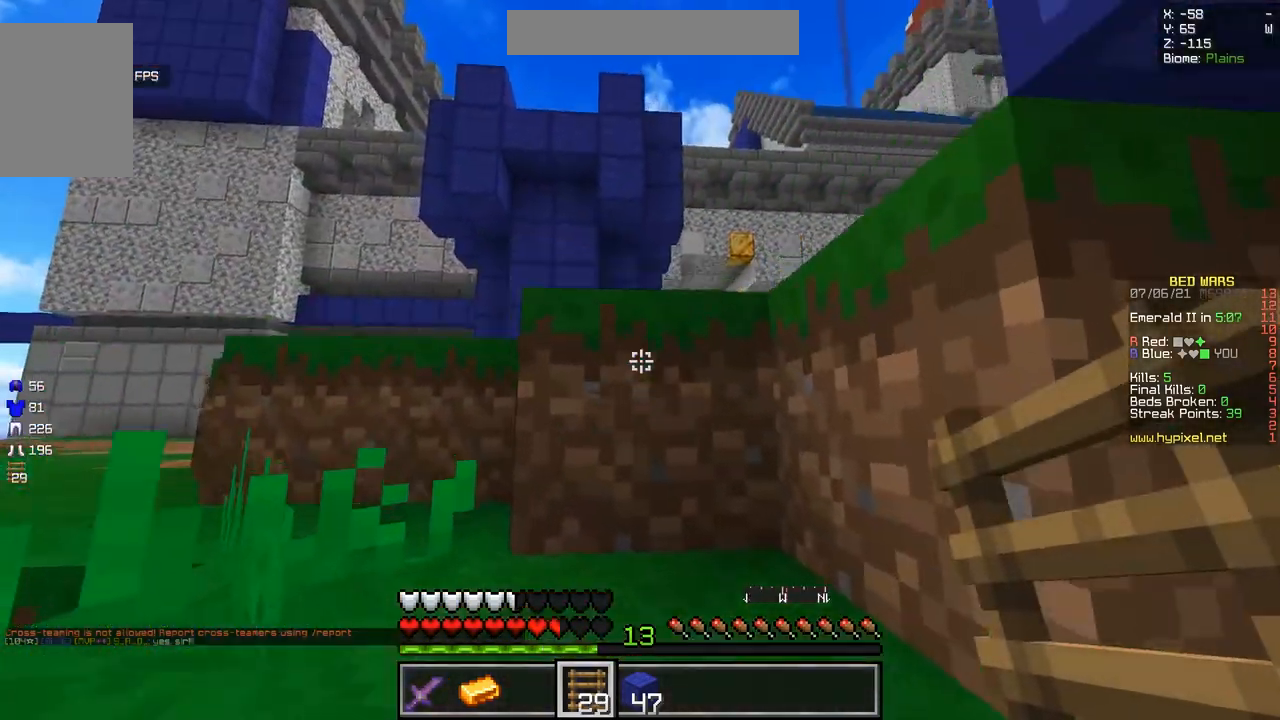
{"keys": ["q", "z"], "mouse": [], "events": [[167, "d", "down"], [334, "d", "up"], [334, "q", "down"]]}
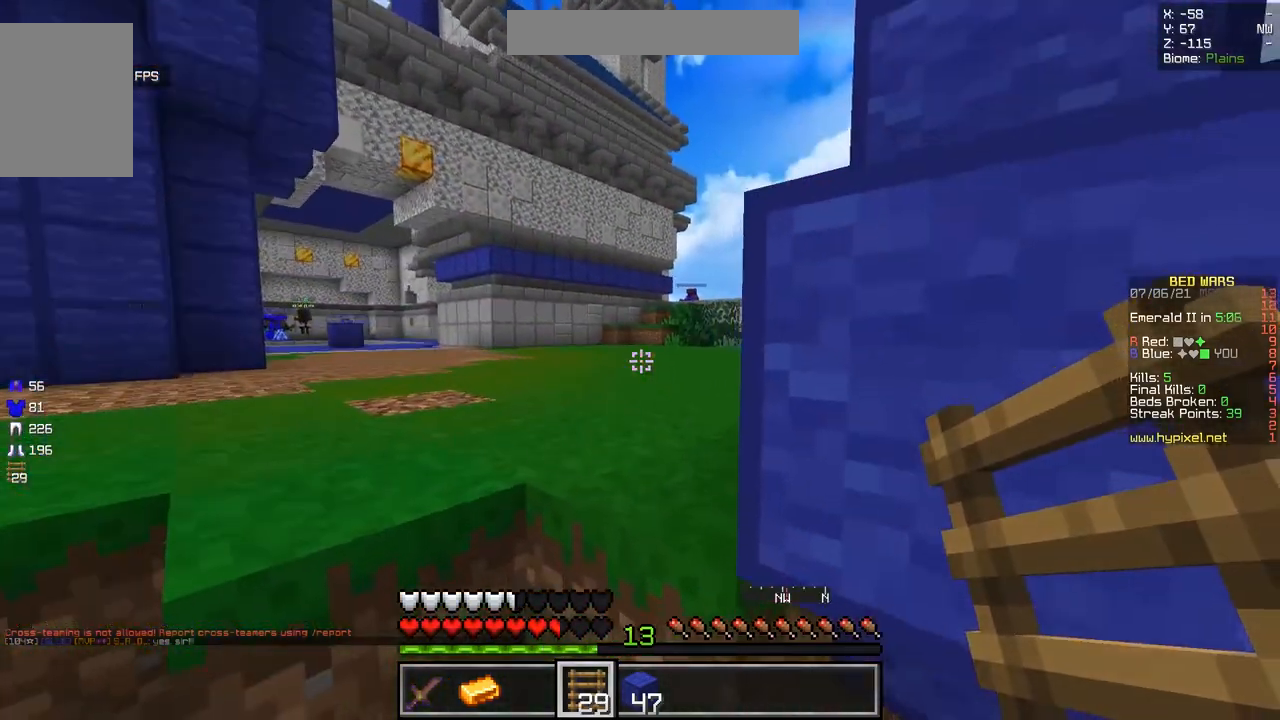
{"keys": ["q", "z"], "mouse": [], "events": []}
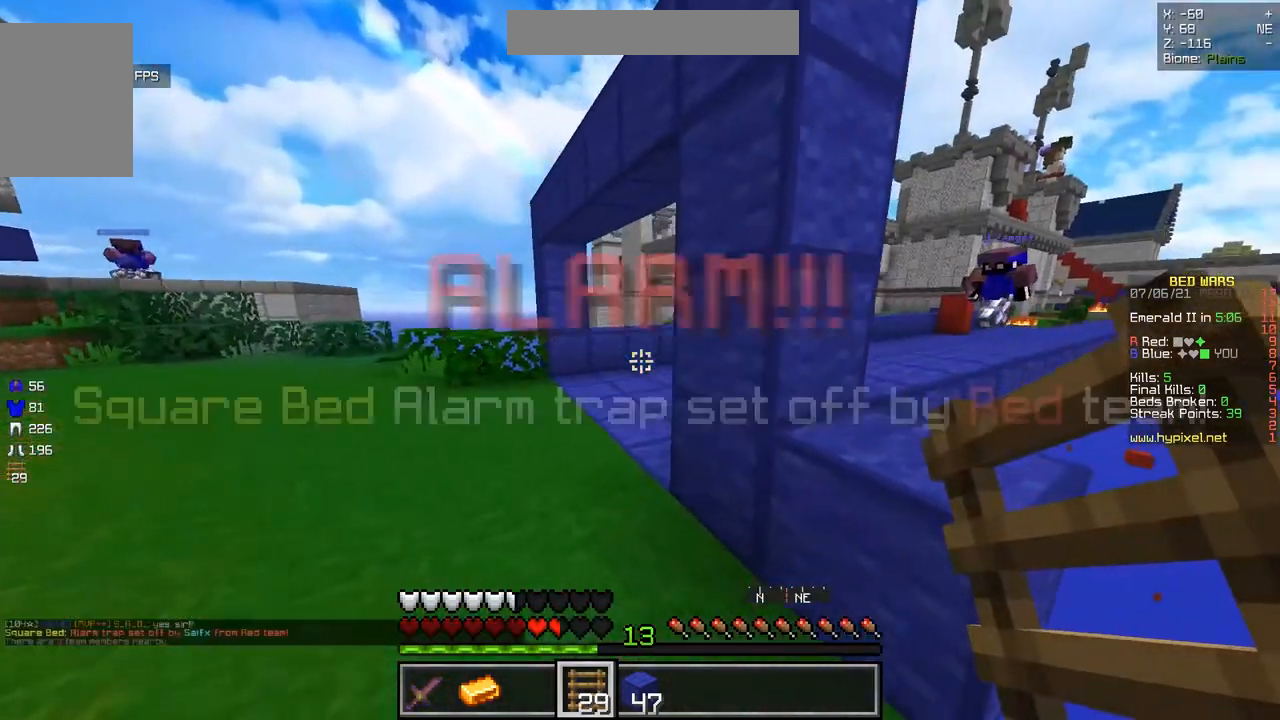
{"keys": ["z"], "mouse": [], "events": [[283, "q", "up"]]}
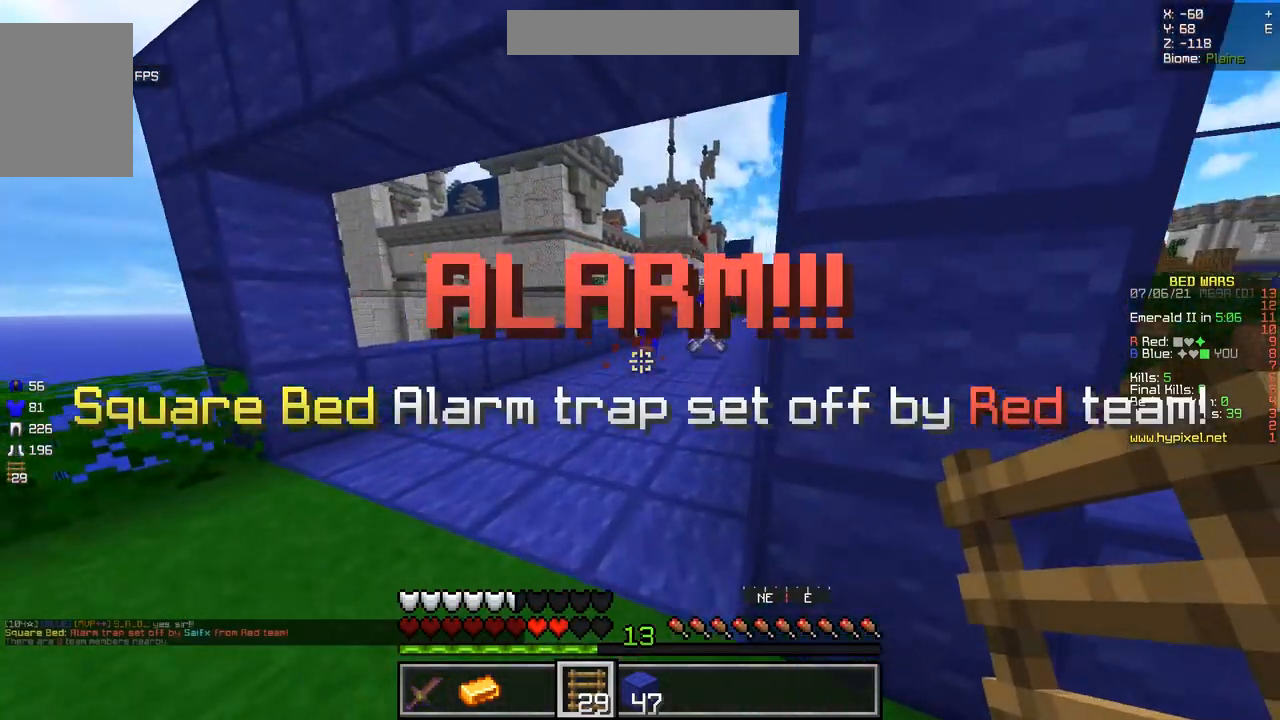
{"keys": ["z"], "mouse": [], "events": []}
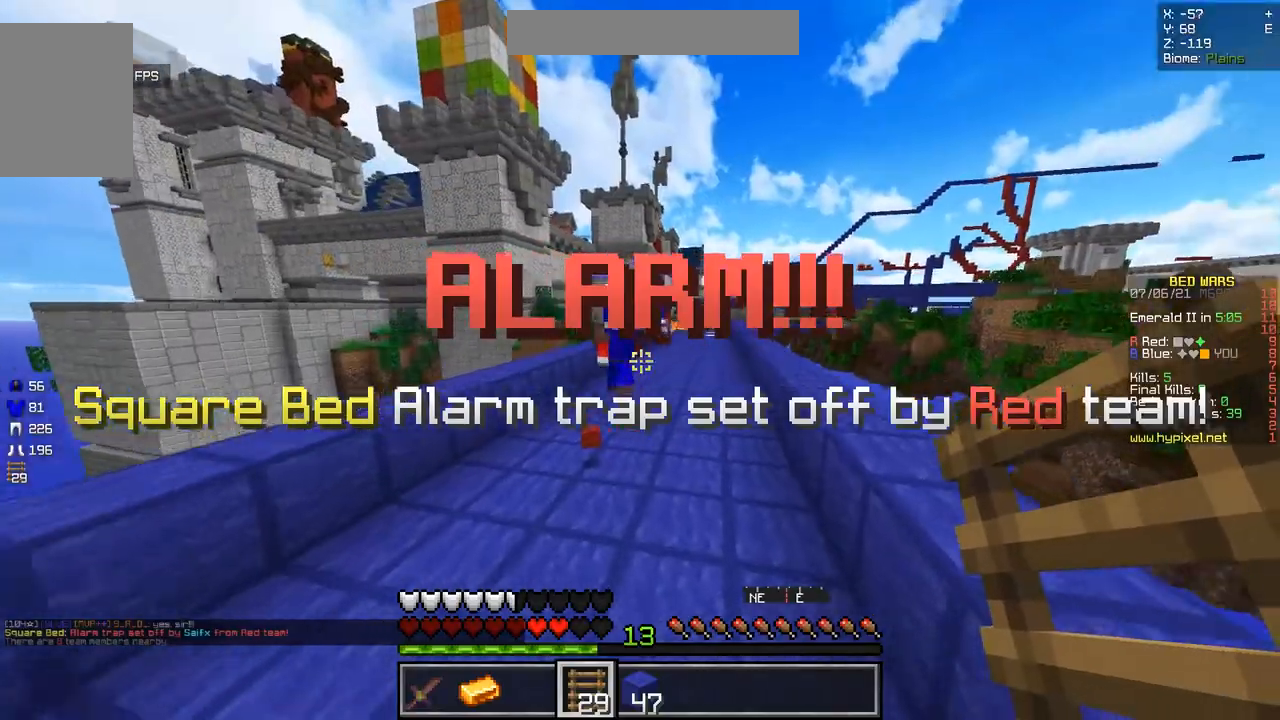
{"keys": ["z"], "mouse": [], "events": []}
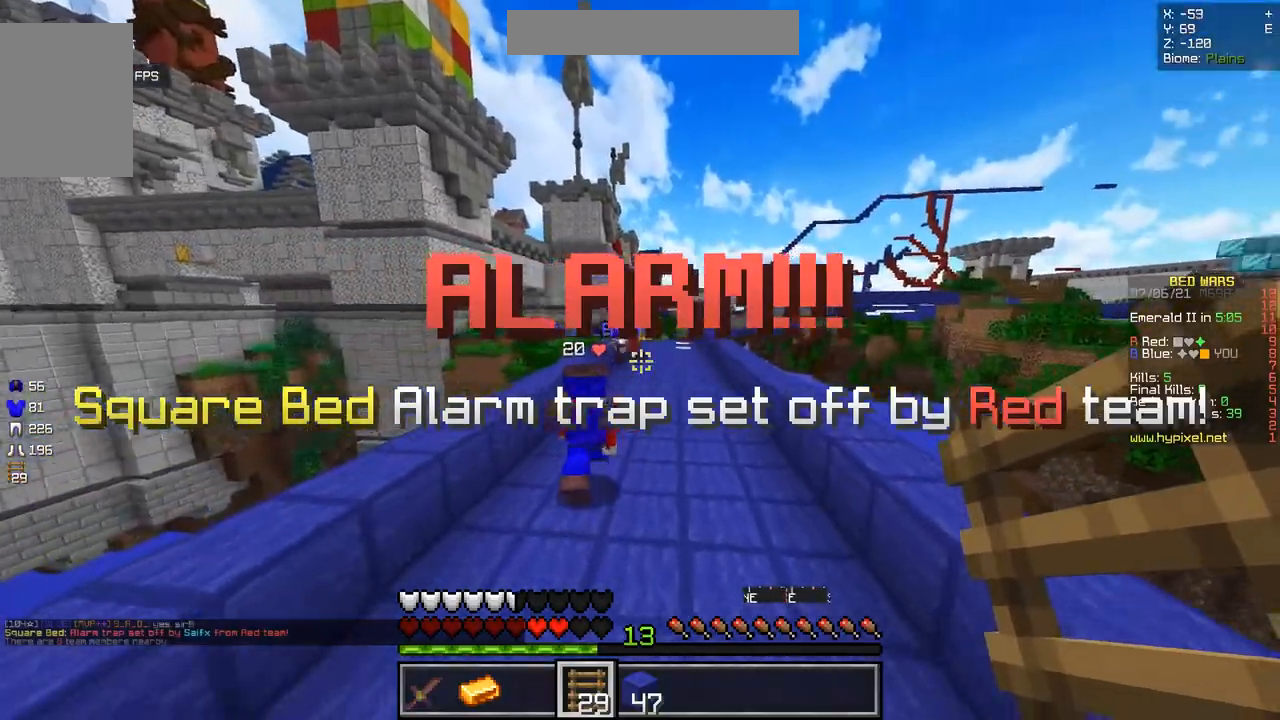
{"keys": ["z"], "mouse": [], "events": []}
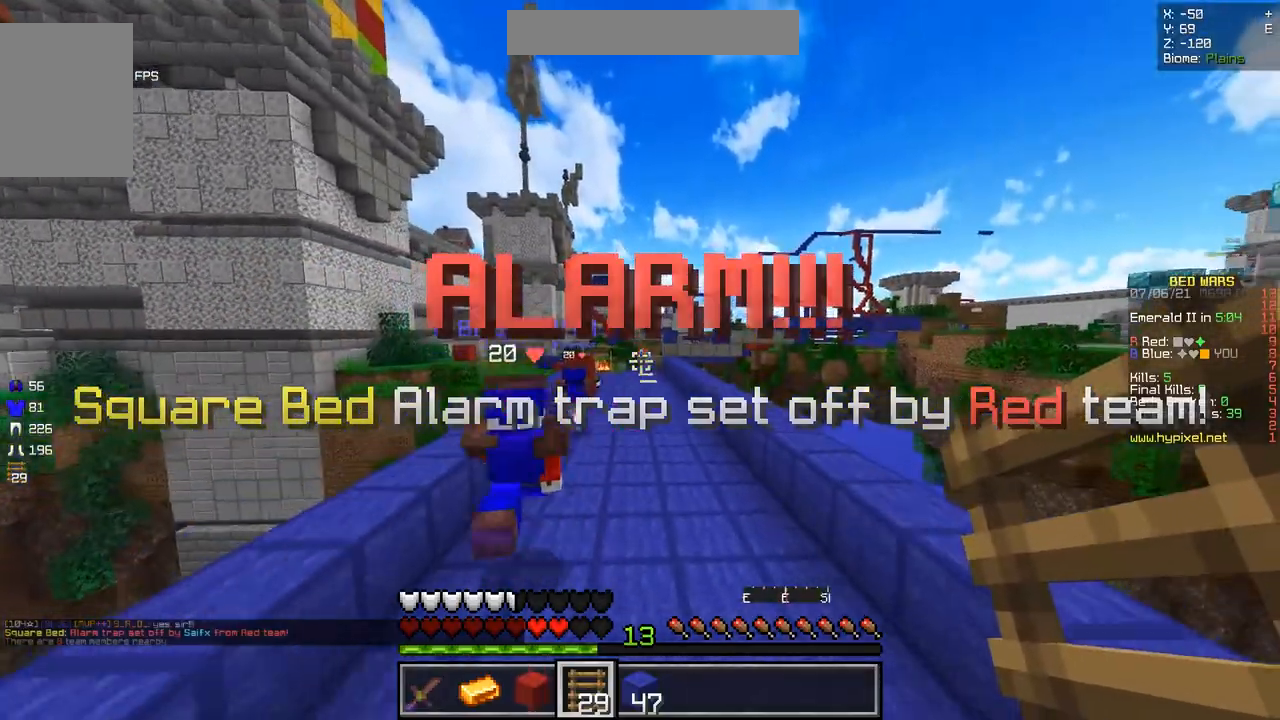
{"keys": ["z"], "mouse": [], "events": []}
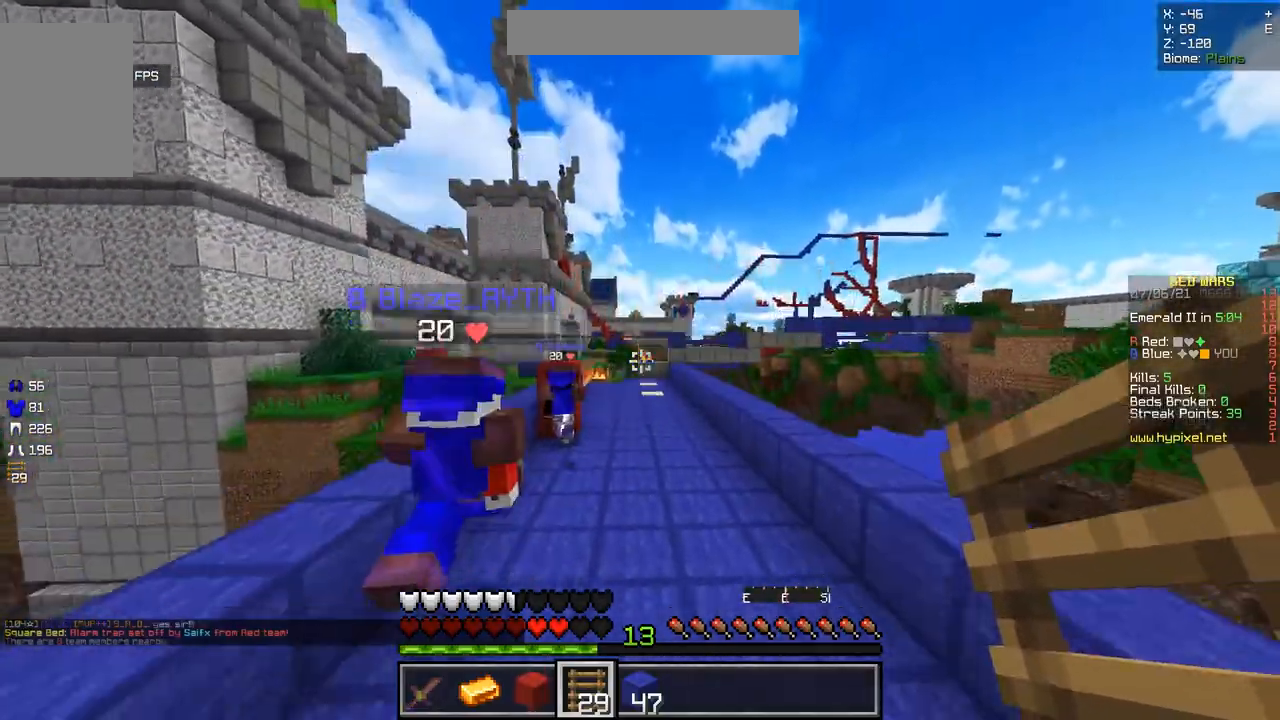
{"keys": ["z"], "mouse": [], "events": []}
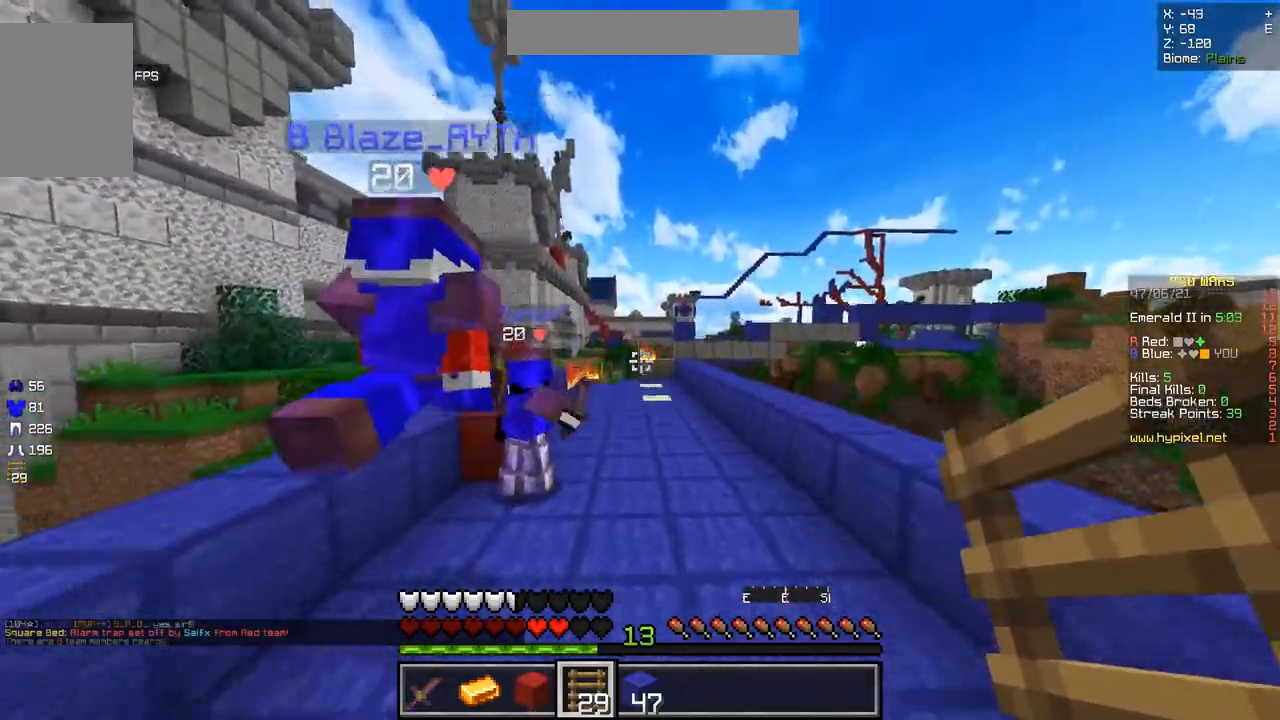
{"keys": ["z"], "mouse": ["left"], "events": [[350, "mouse_left", "down"]]}
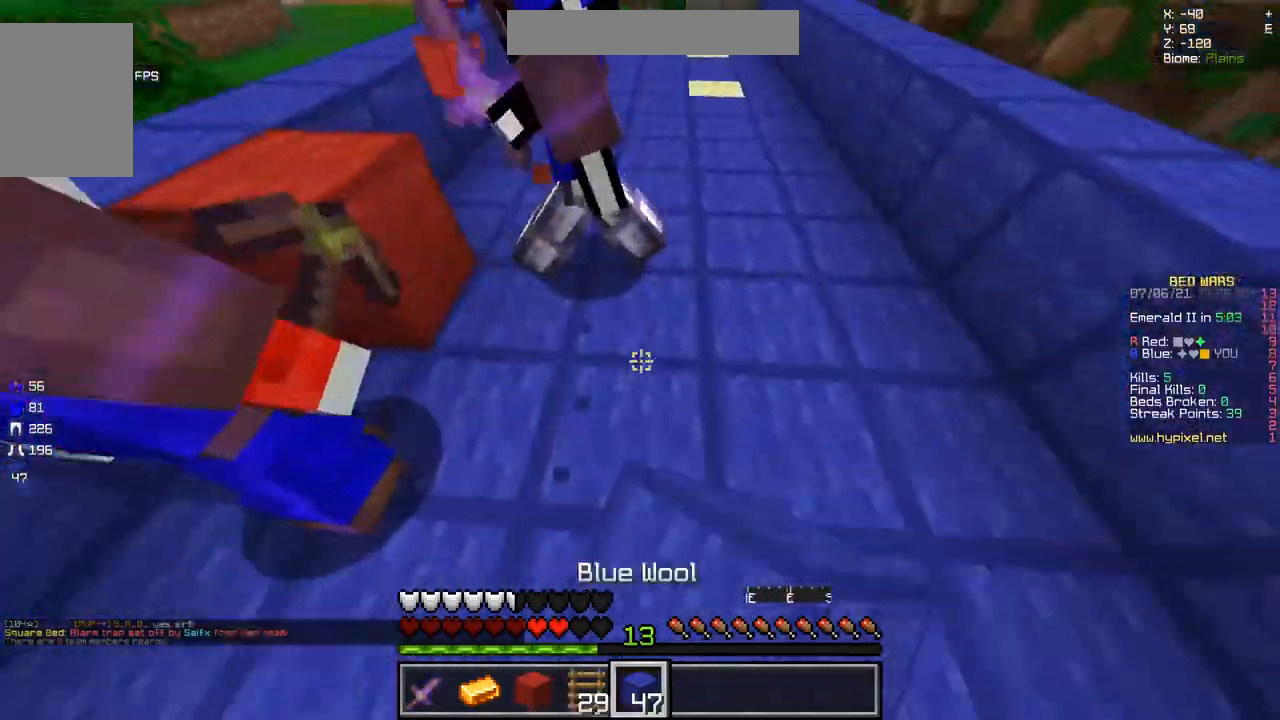
{"keys": ["z"], "mouse": ["left"], "events": [[100, "mouse_left", "up"], [451, "mouse_left", "down"]]}
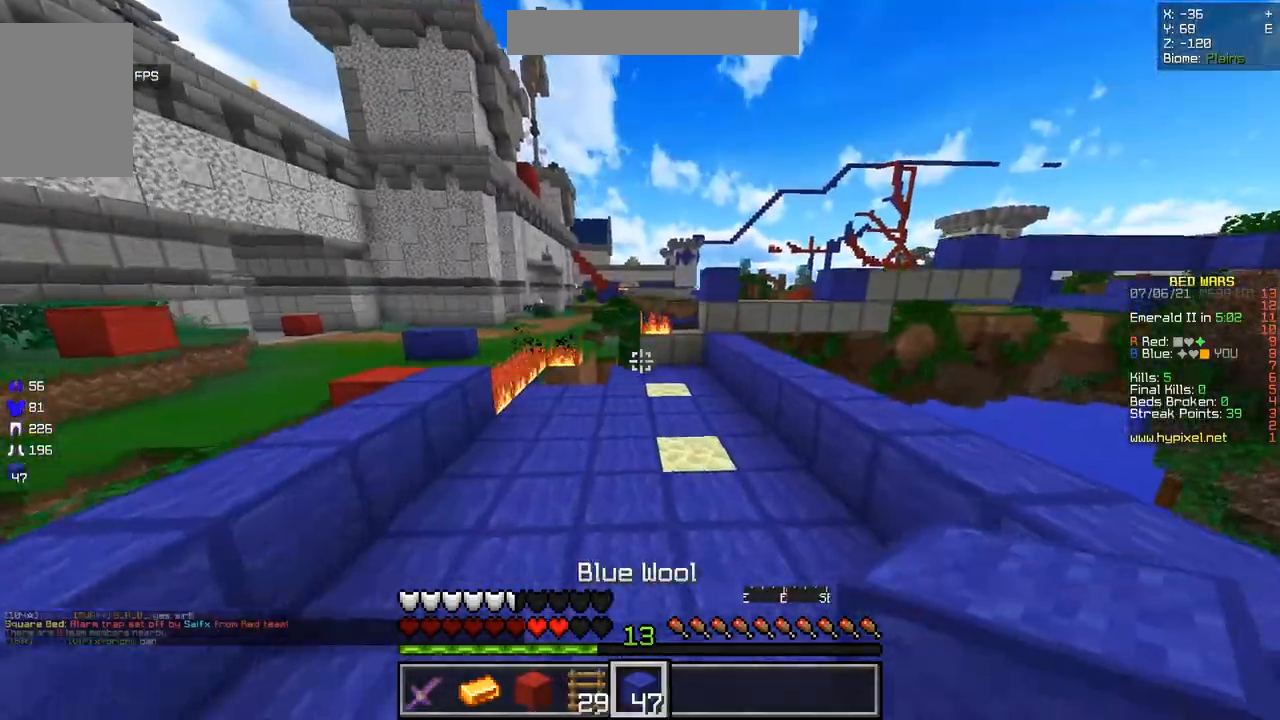
{"keys": ["z"], "mouse": [], "events": [[67, "q", "down"], [150, "mouse_left", "up"], [317, "q", "up"]]}
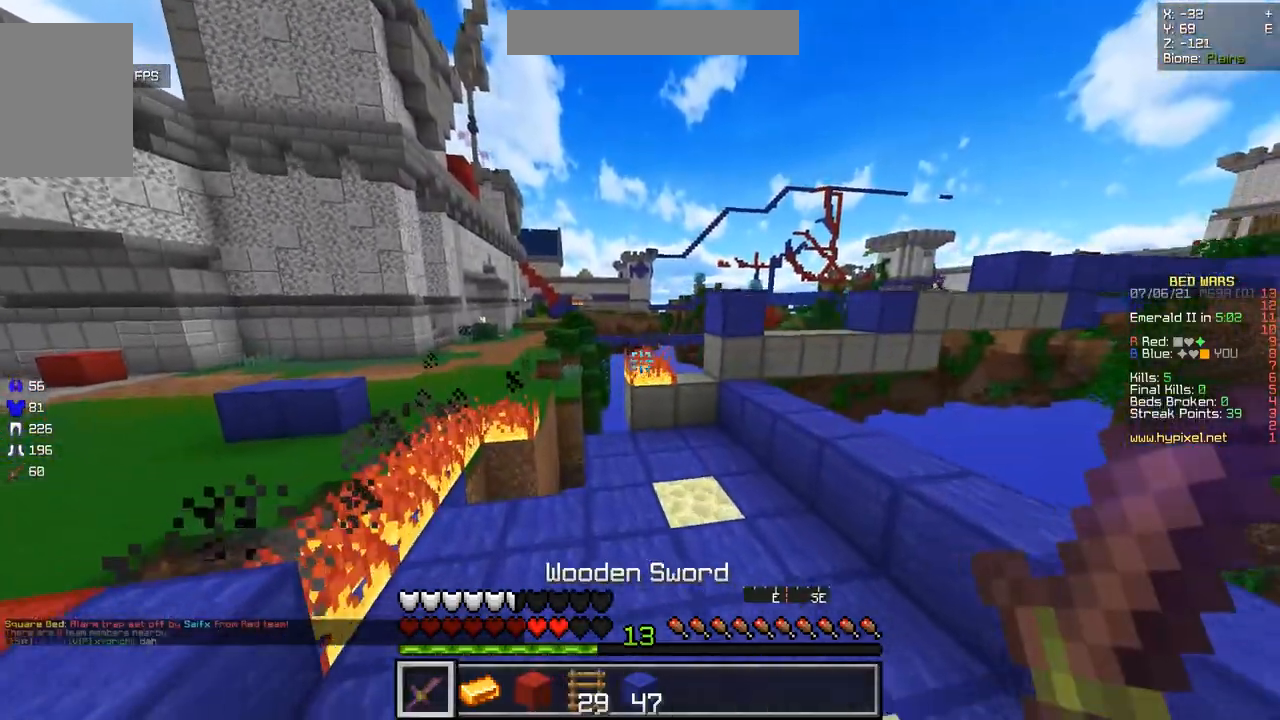
{"keys": ["d", "z"], "mouse": [], "events": [[34, "d", "down"]]}
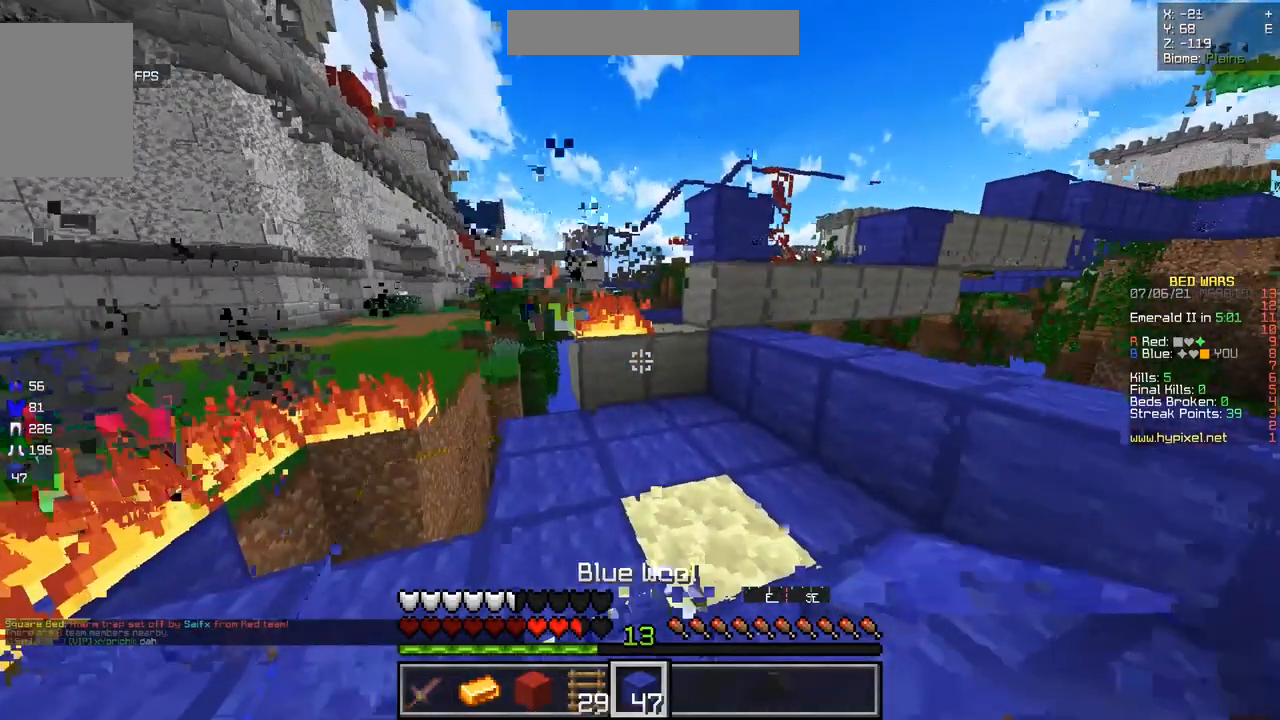
{"keys": ["z"], "mouse": [], "events": [[133, "d", "up"]]}
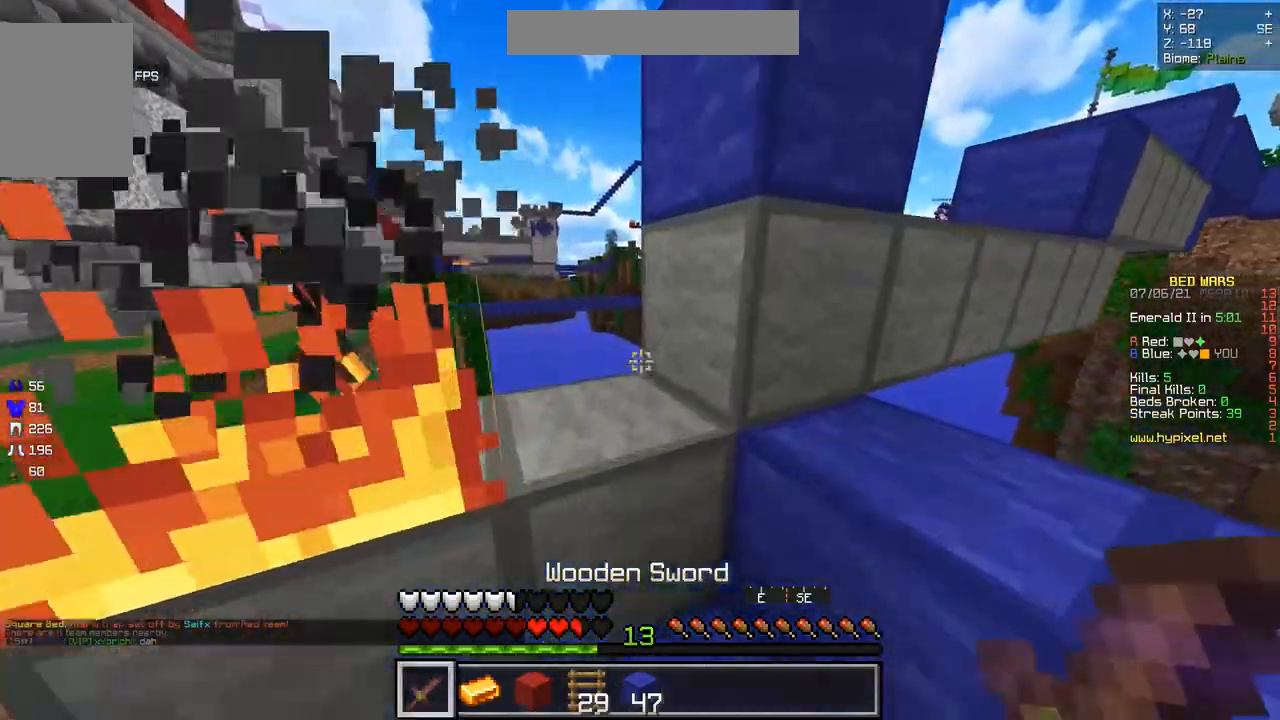
{"keys": ["d", "z"], "mouse": [], "events": [[50, "z", "up"], [351, "d", "down"], [501, "z", "down"]]}
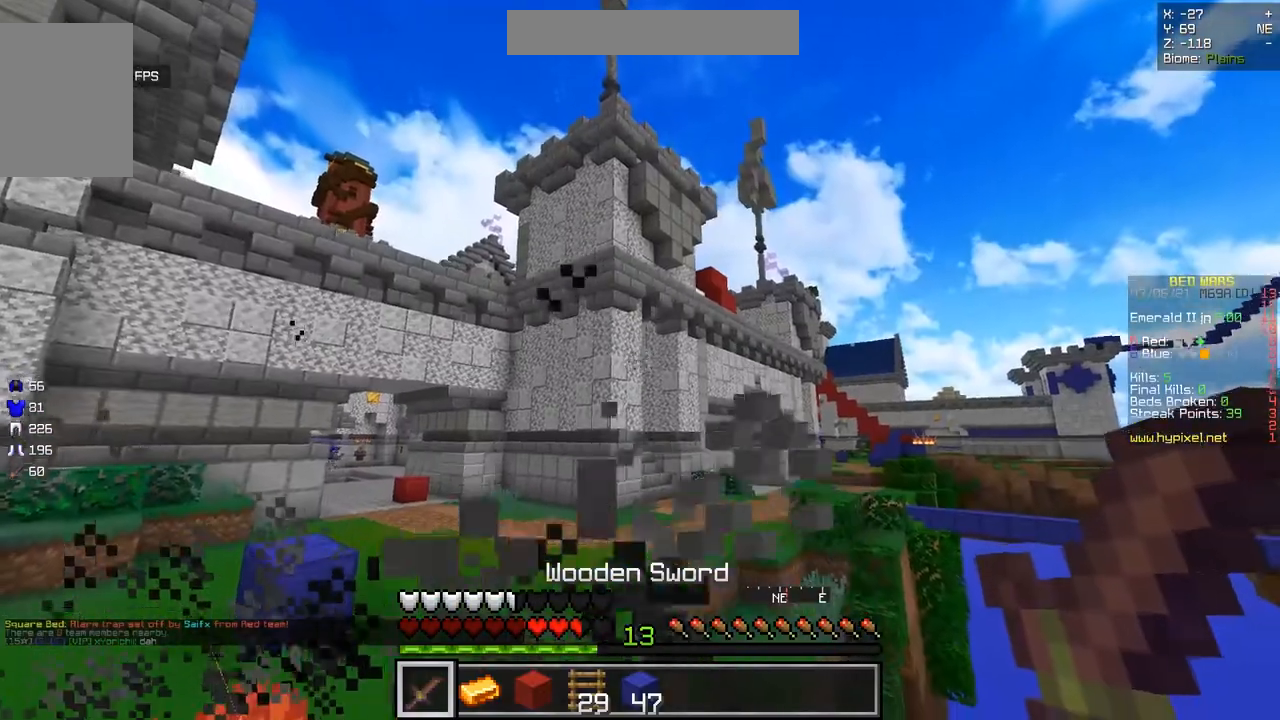
{"keys": ["z"], "mouse": [], "events": [[67, "d", "up"], [133, "z", "up"], [417, "z", "down"]]}
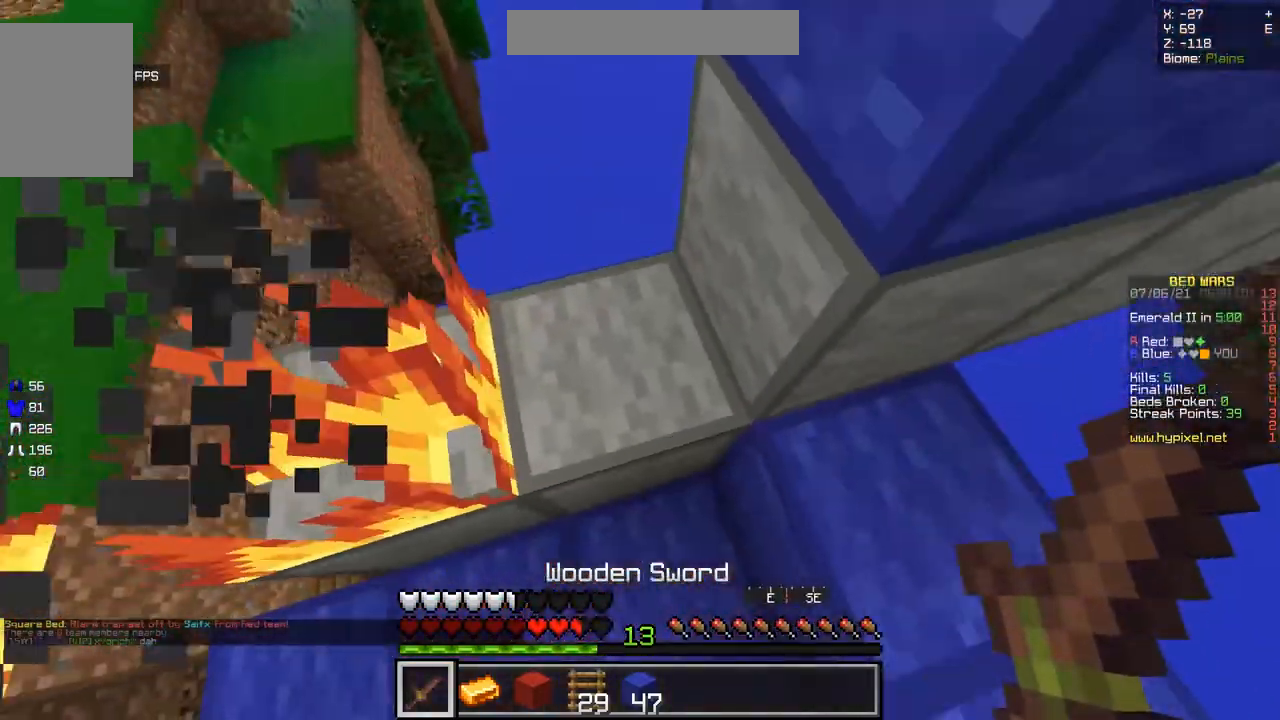
{"keys": [], "mouse": [], "events": [[284, "z", "up"]]}
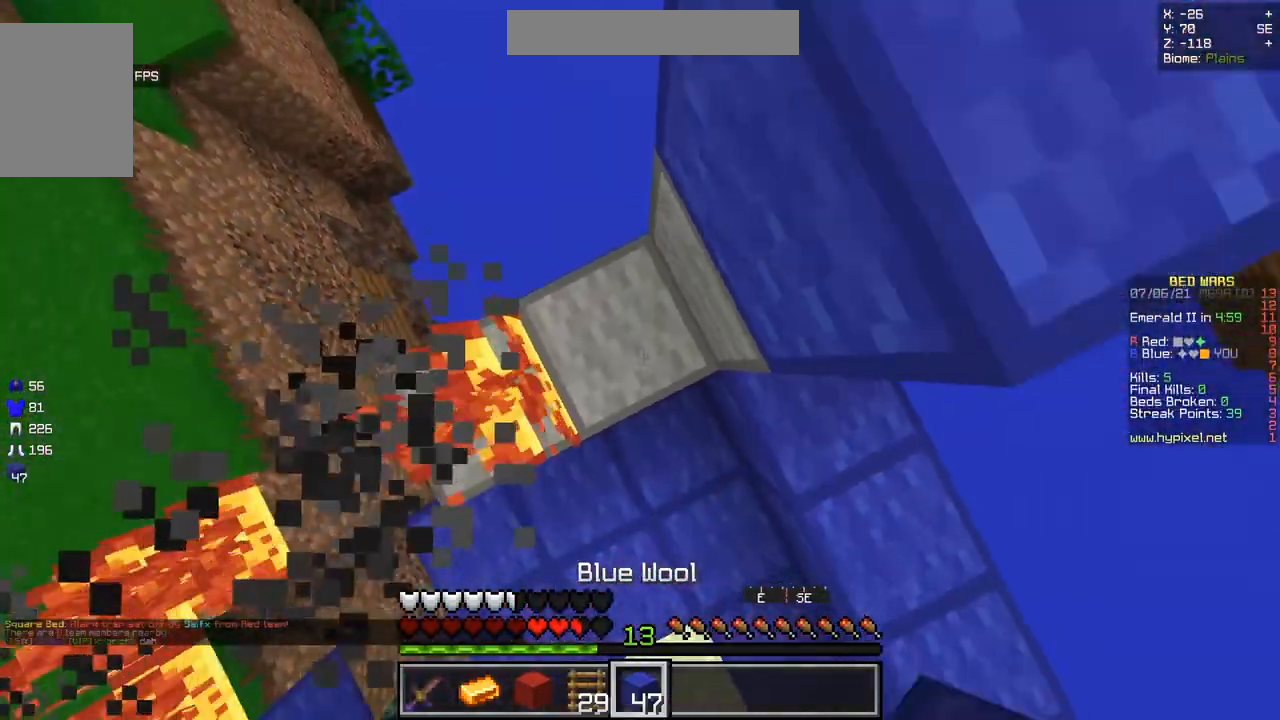
{"keys": ["z"], "mouse": [], "events": [[83, "mouse_right", "down"], [250, "mouse_right", "up"], [417, "z", "down"]]}
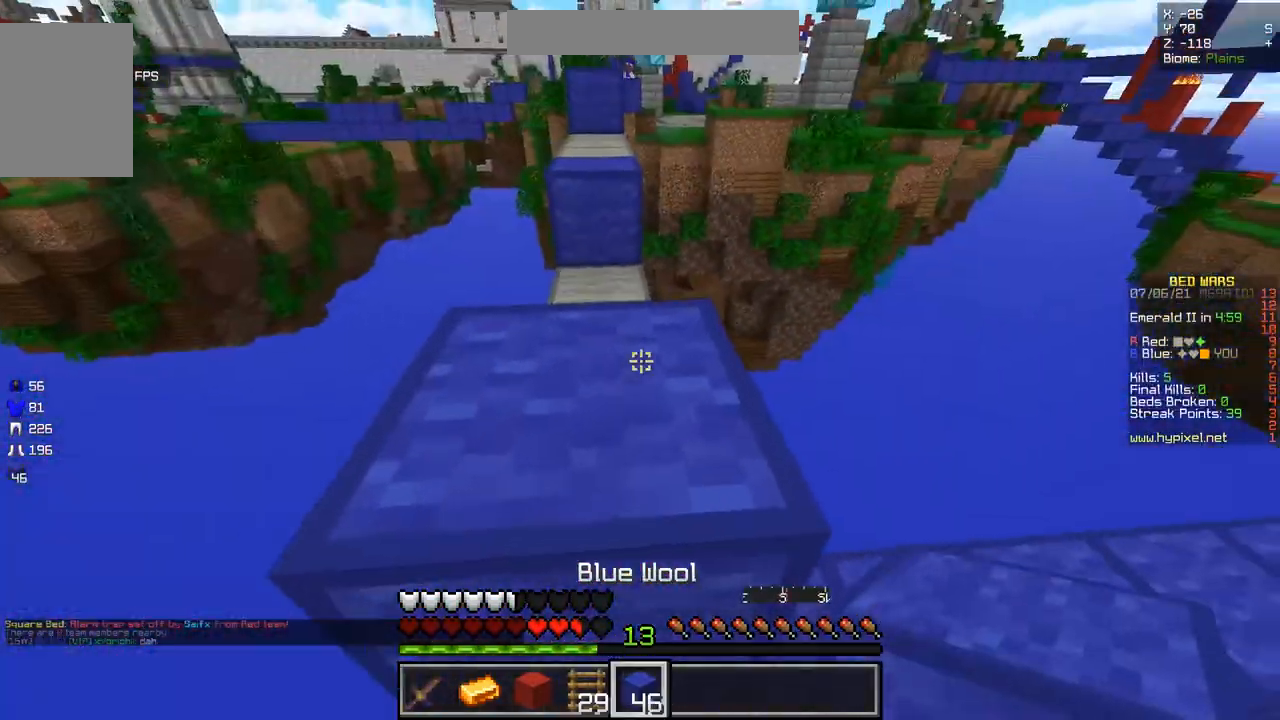
{"keys": ["z"], "mouse": [], "events": []}
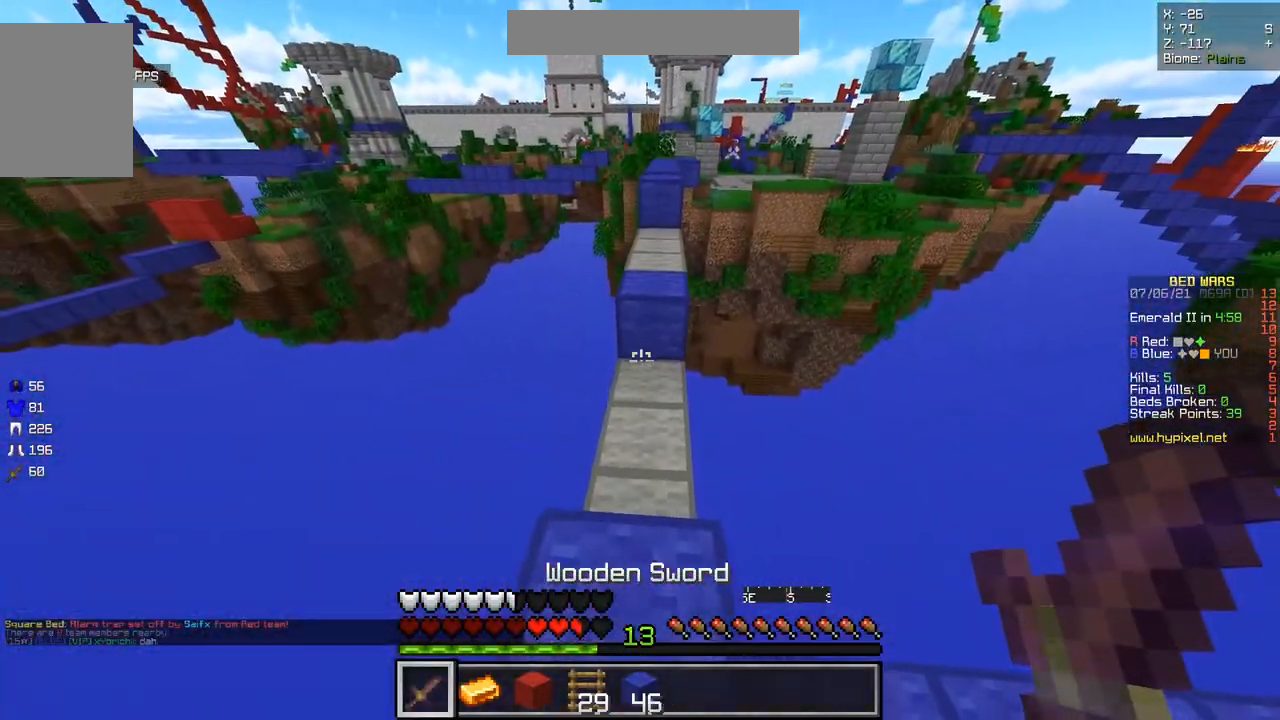
{"keys": ["z"], "mouse": [], "events": []}
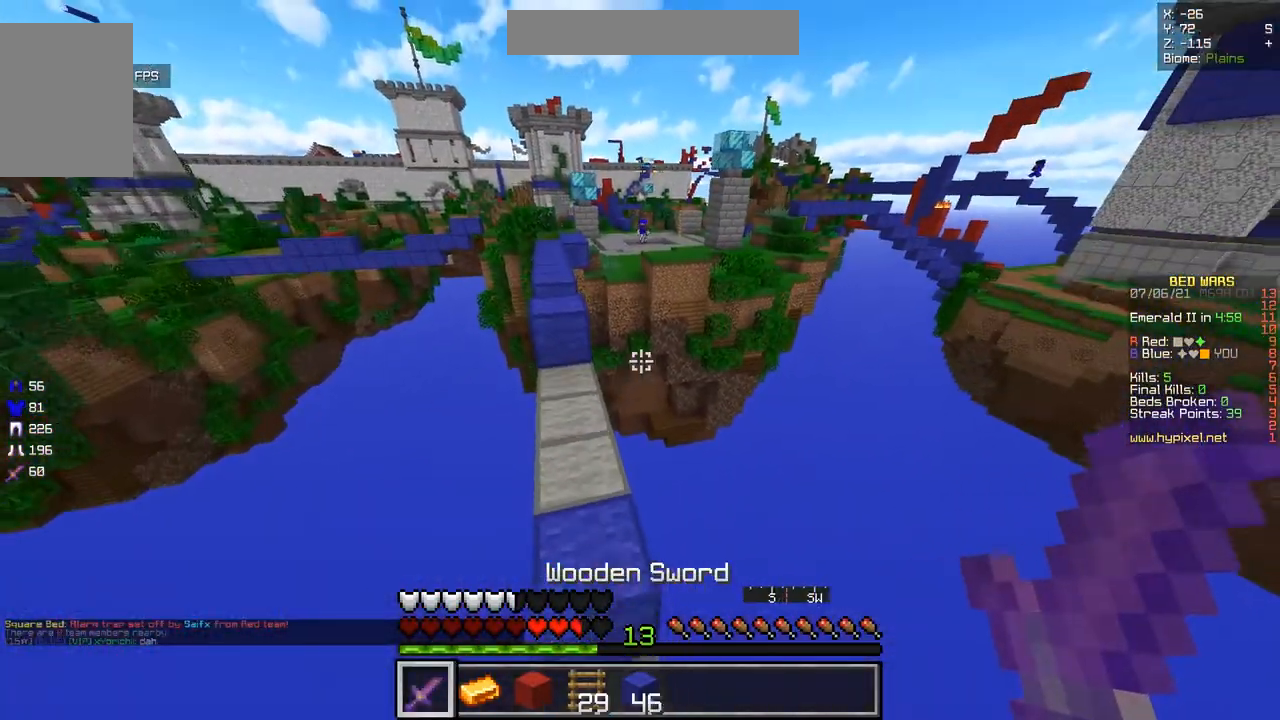
{"keys": ["z"], "mouse": [], "events": []}
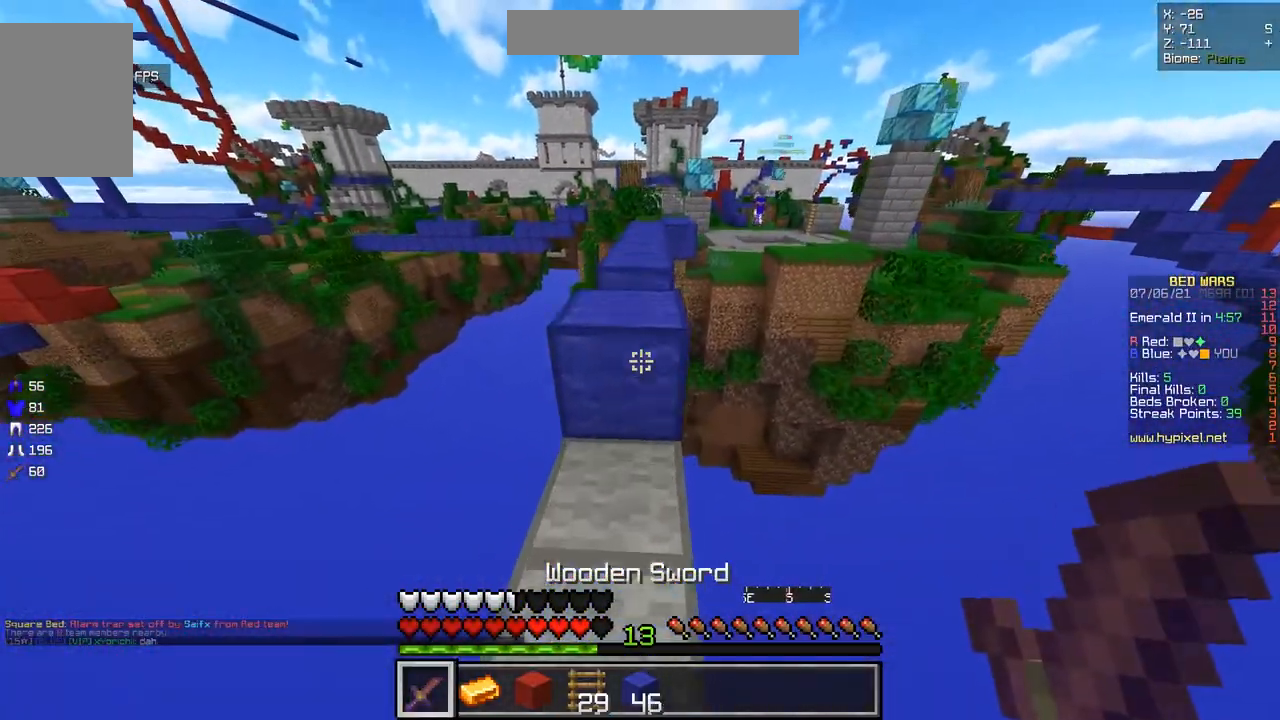
{"keys": ["z"], "mouse": [], "events": []}
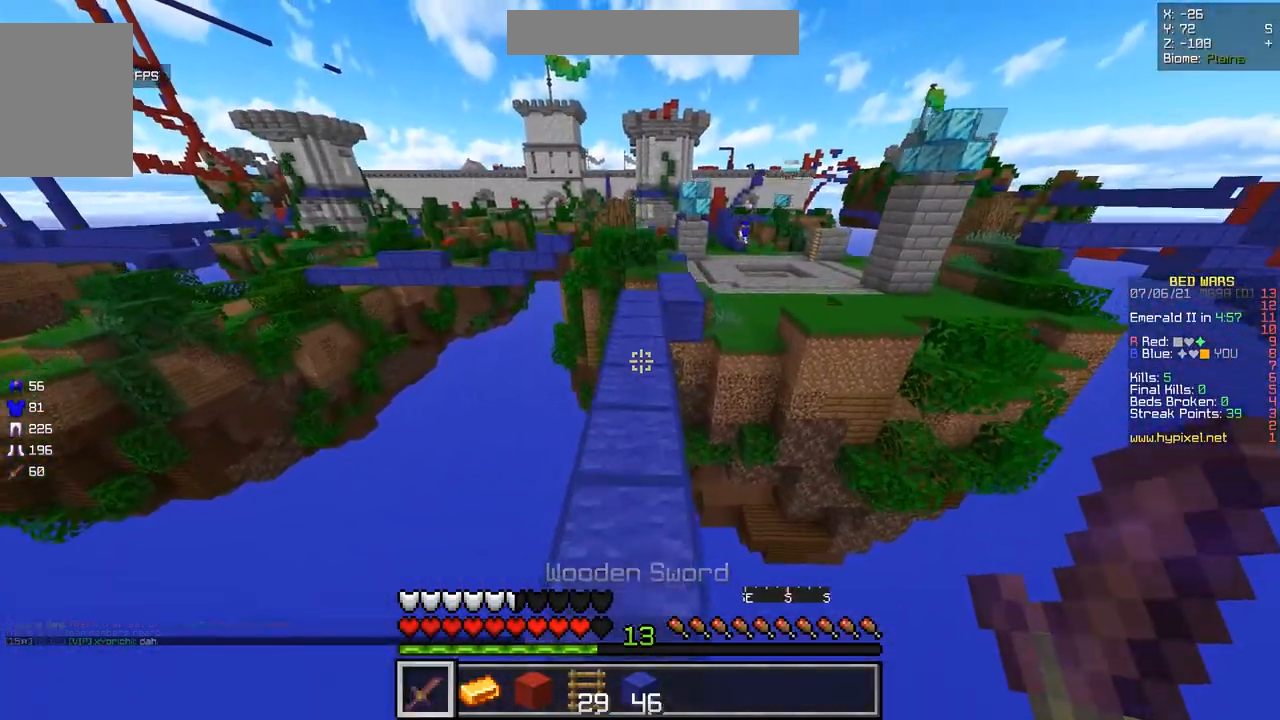
{"keys": ["z"], "mouse": [], "events": []}
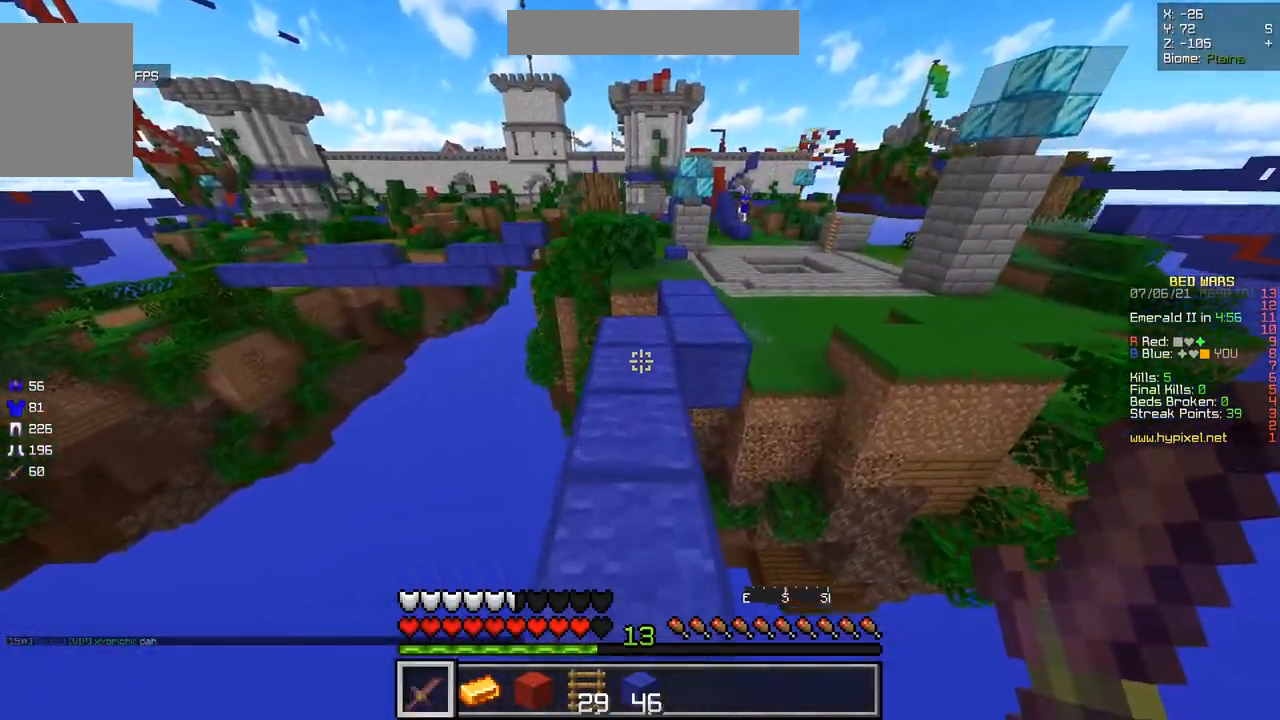
{"keys": ["z"], "mouse": [], "events": []}
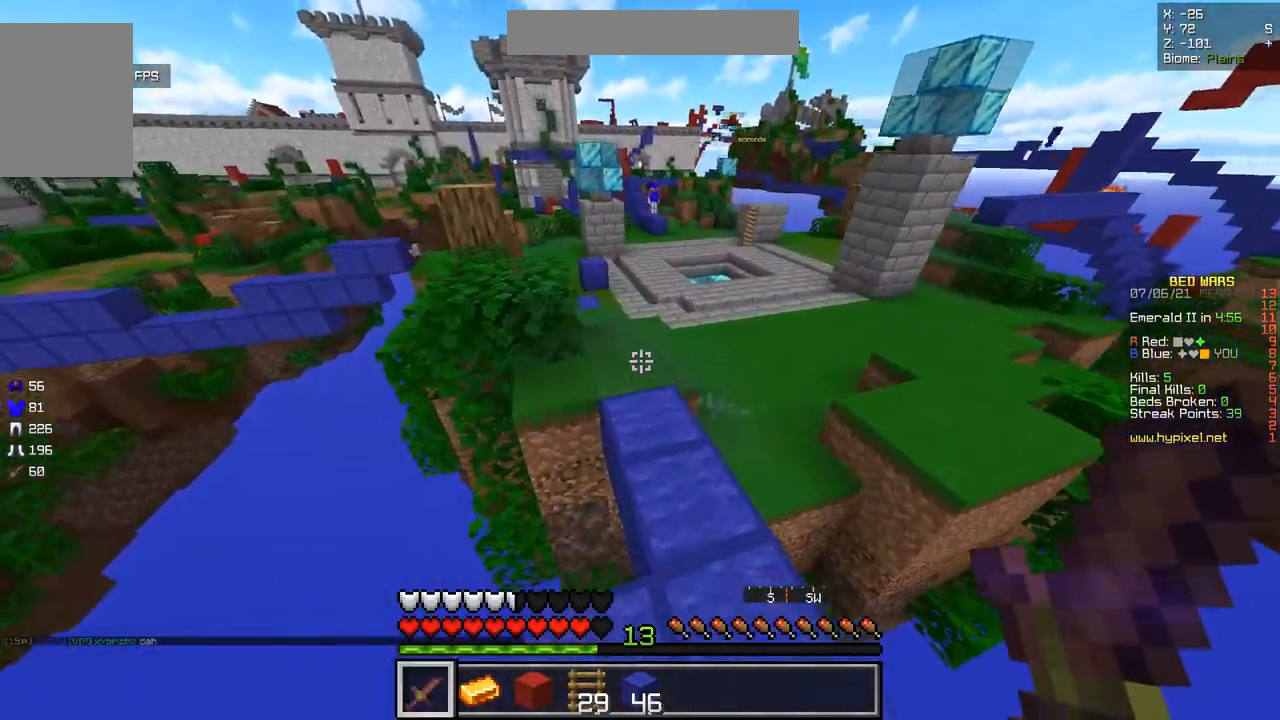
{"keys": ["z"], "mouse": [], "events": []}
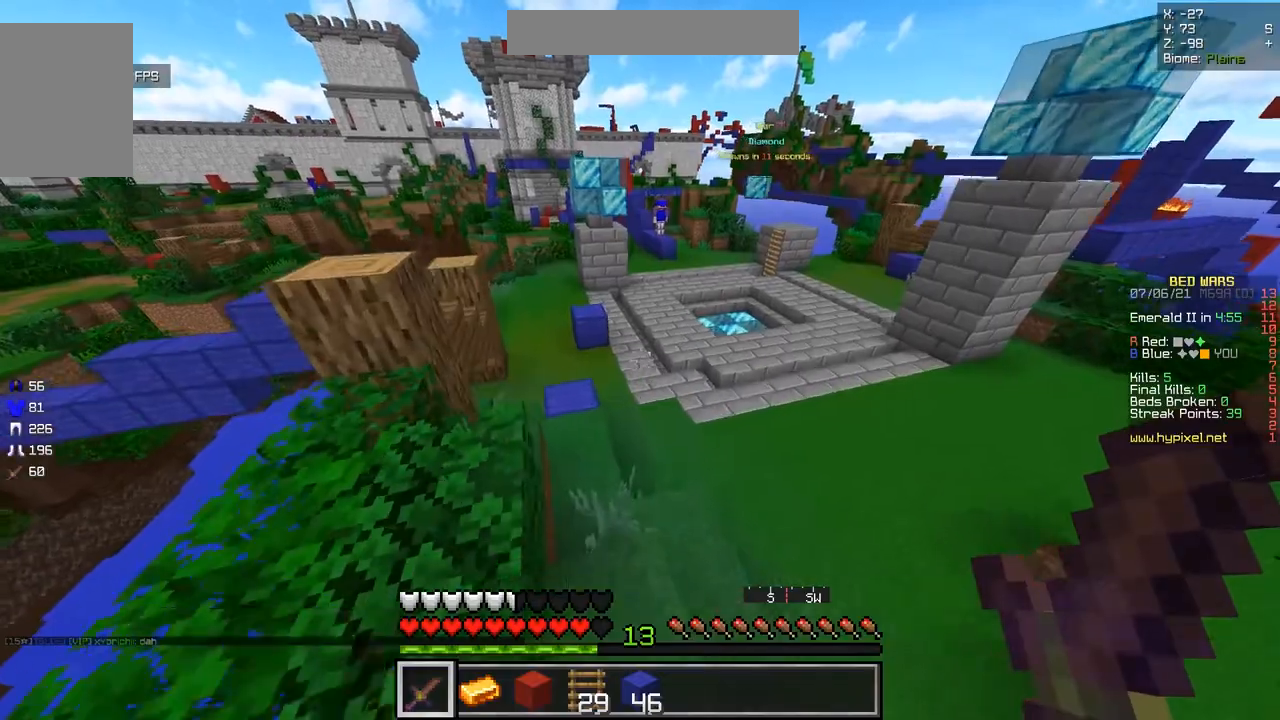
{"keys": ["z"], "mouse": [], "events": [[17, "d", "down"], [134, "d", "up"]]}
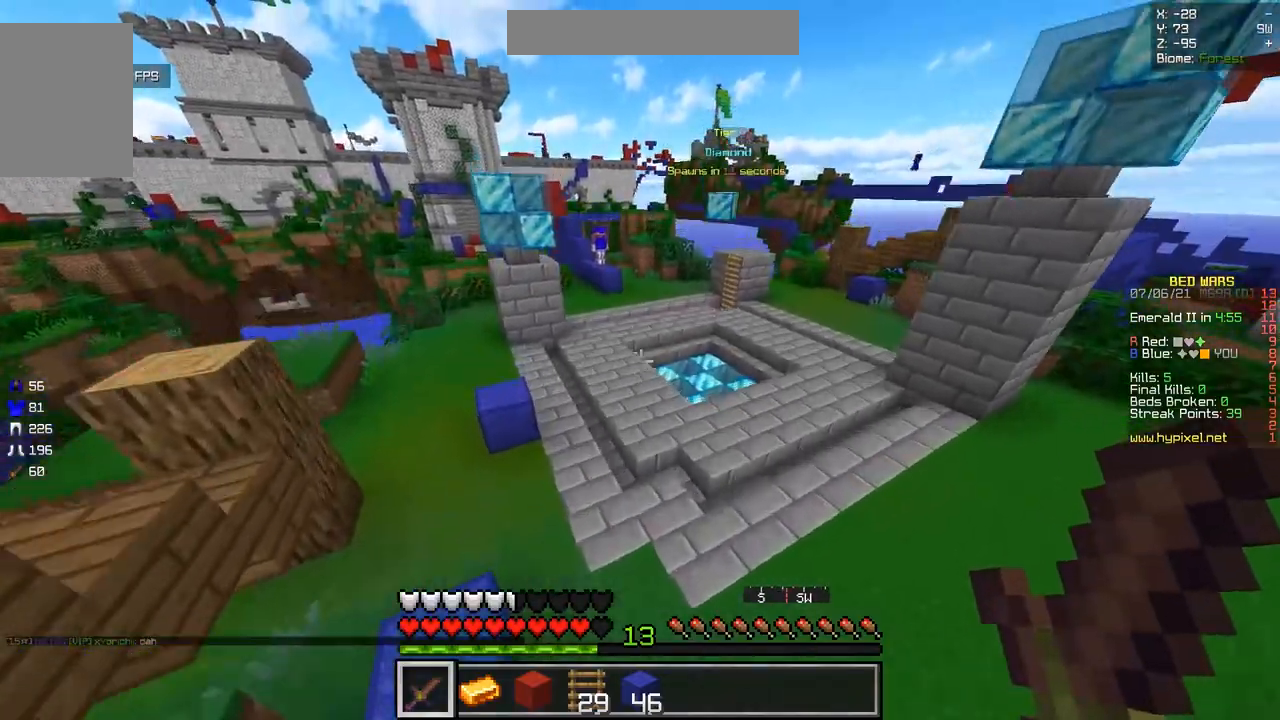
{"keys": ["z"], "mouse": [], "events": [[50, "d", "down"], [333, "d", "up"]]}
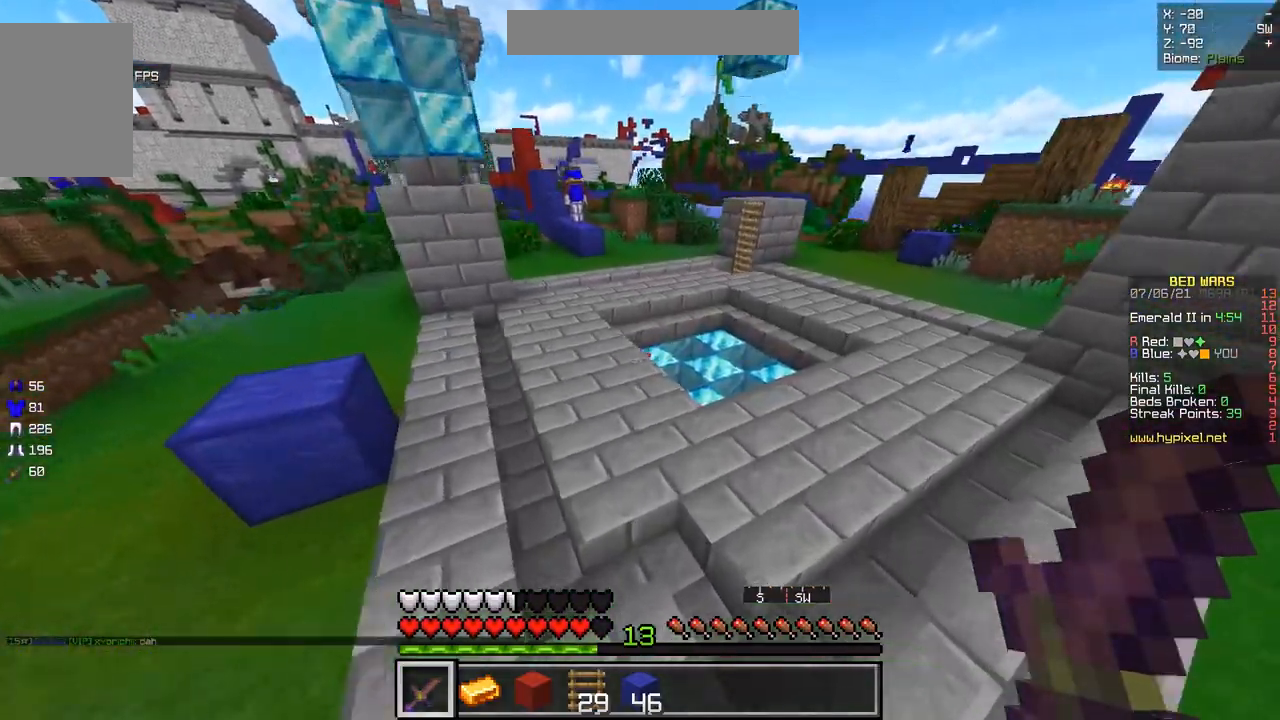
{"keys": ["d", "z"], "mouse": [], "events": [[417, "d", "down"]]}
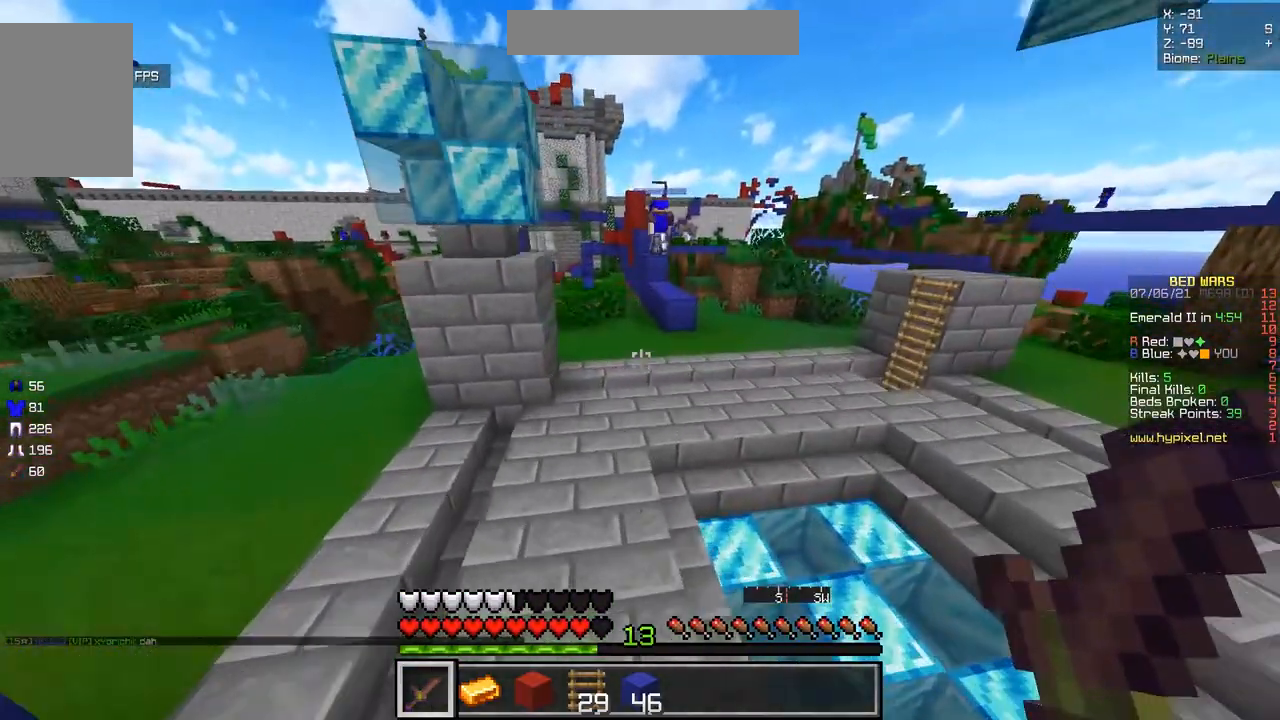
{"keys": ["d", "z"], "mouse": [], "events": []}
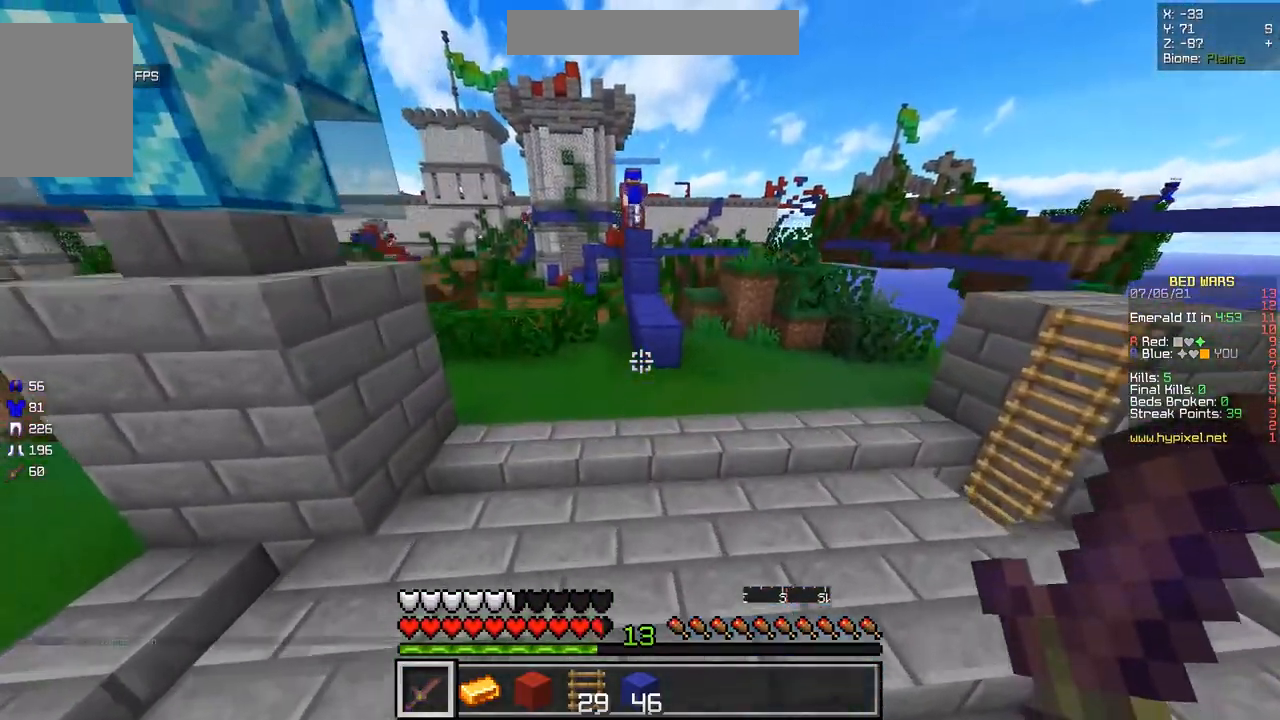
{"keys": ["z"], "mouse": [], "events": [[17, "d", "up"]]}
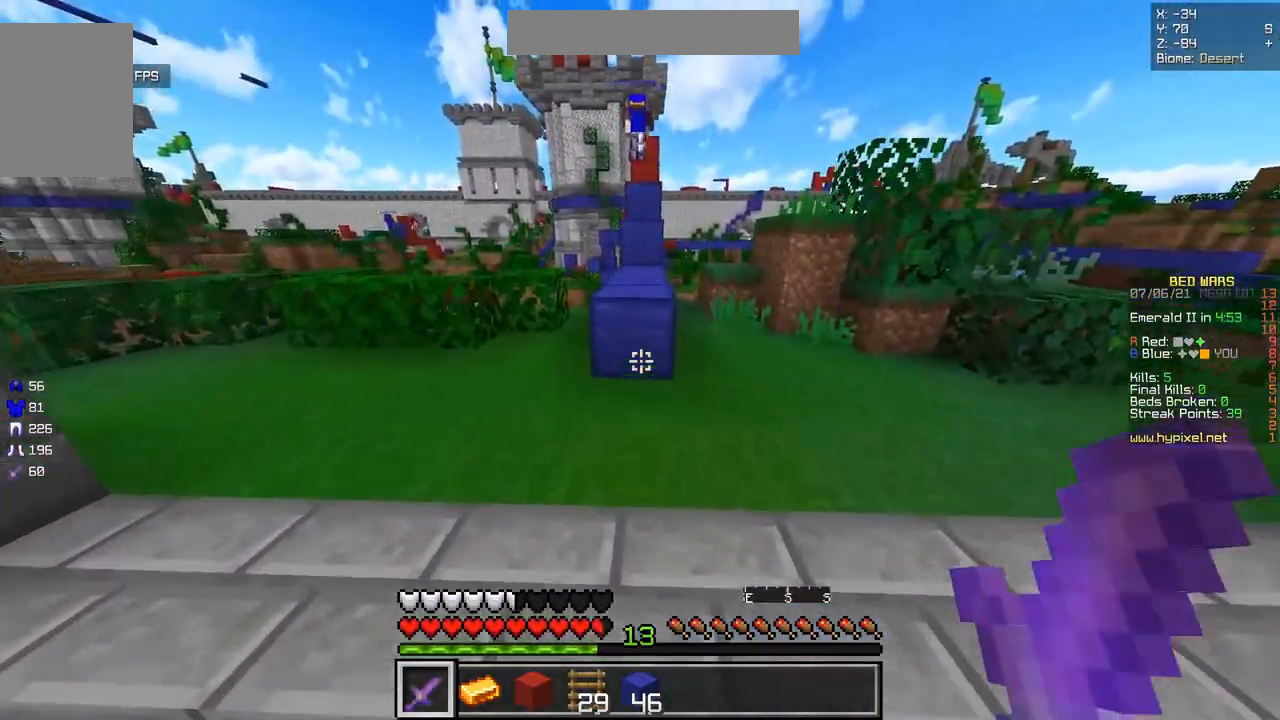
{"keys": ["z"], "mouse": [], "events": [[267, "mouse_left", "down"], [400, "mouse_left", "up"]]}